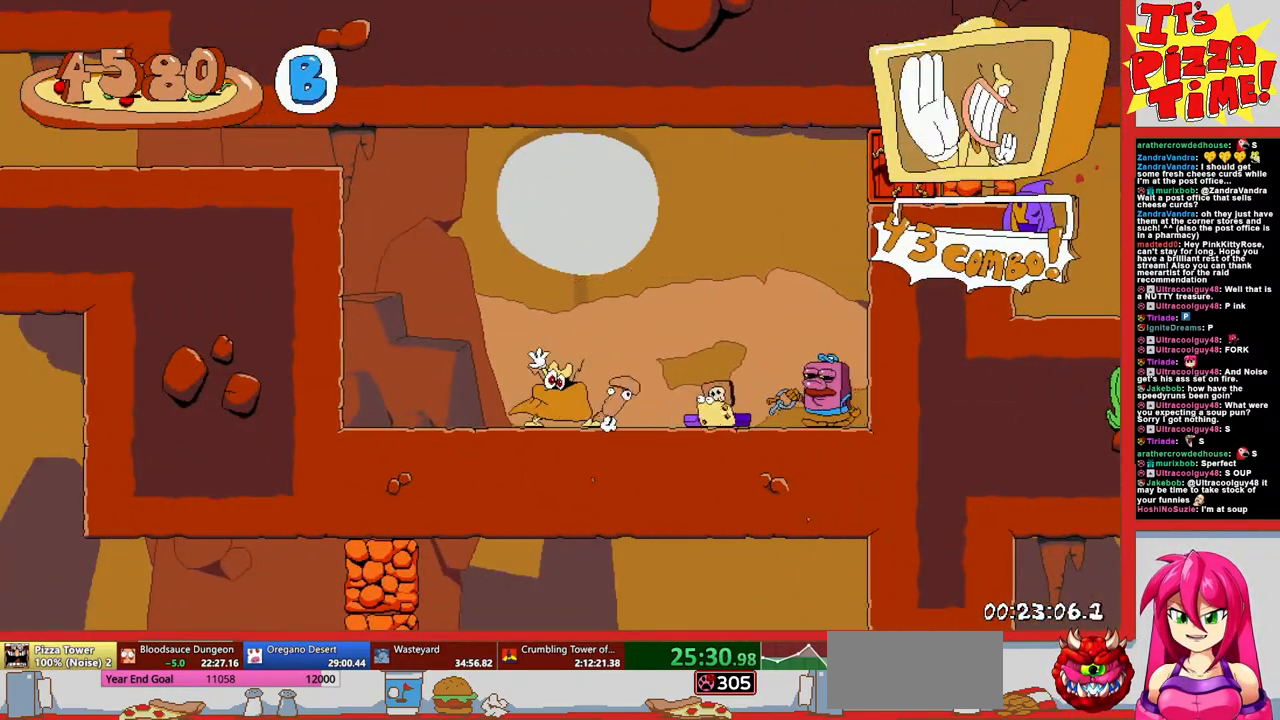
Gameplay with a controller (Nintendo layout); each line is a JSON object with the inputs held at the frame after it. "events" lists button and stick changes between this image and that frame as [ms after this image, input, new state], when the widget could be followed in between. Not read: L3 R3.
{"buttons": [], "events": []}
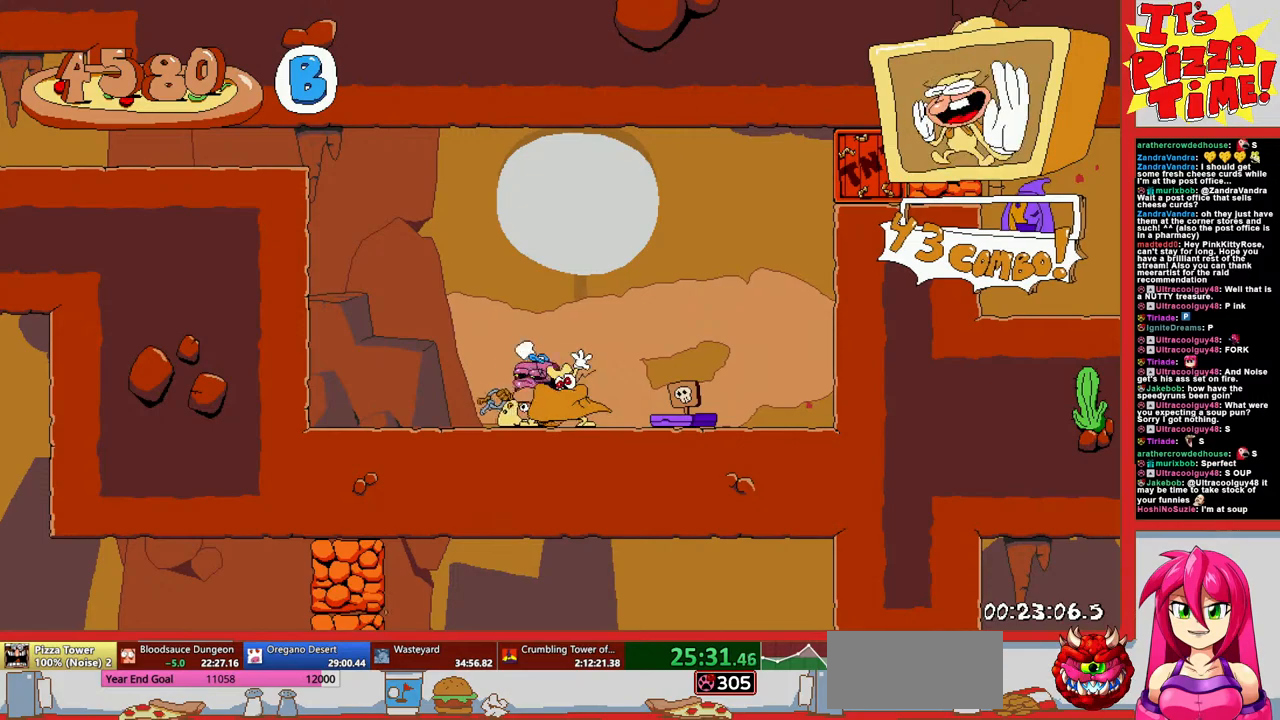
{"buttons": [], "events": [[300, "X", "down"], [367, "X", "up"]]}
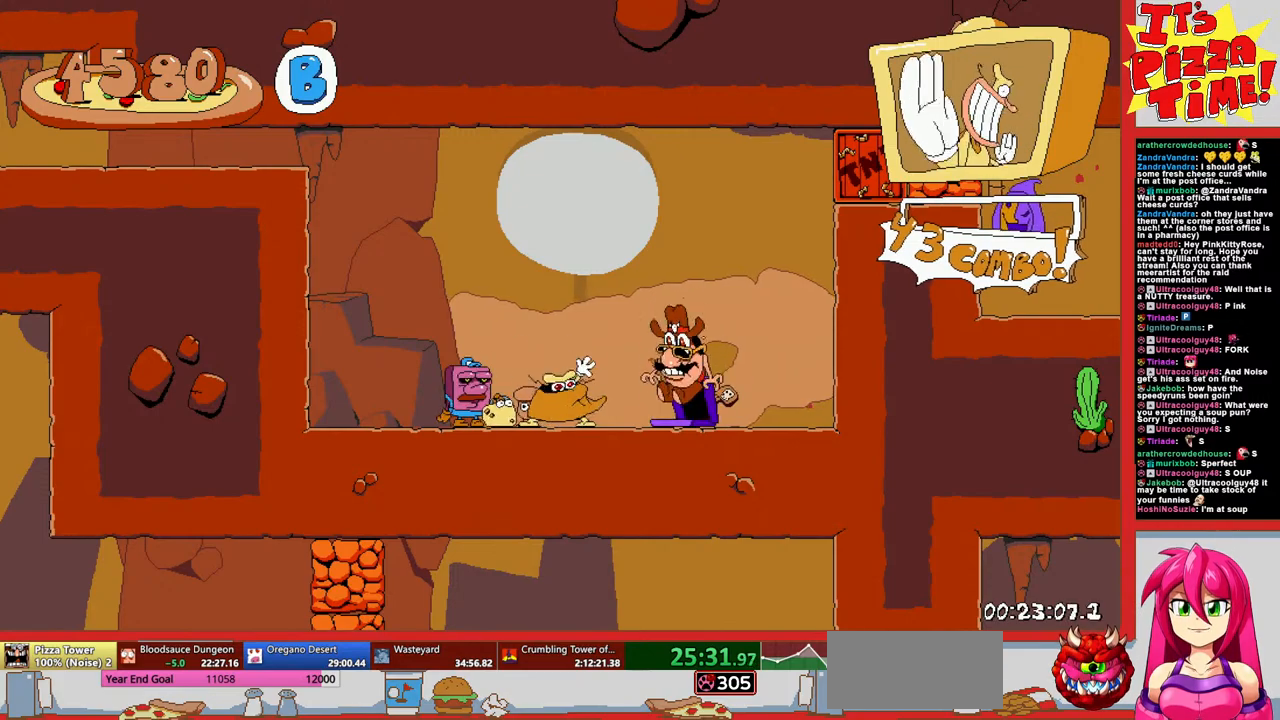
{"buttons": ["DPAD_RIGHT"], "events": [[300, "DPAD_RIGHT", "down"]]}
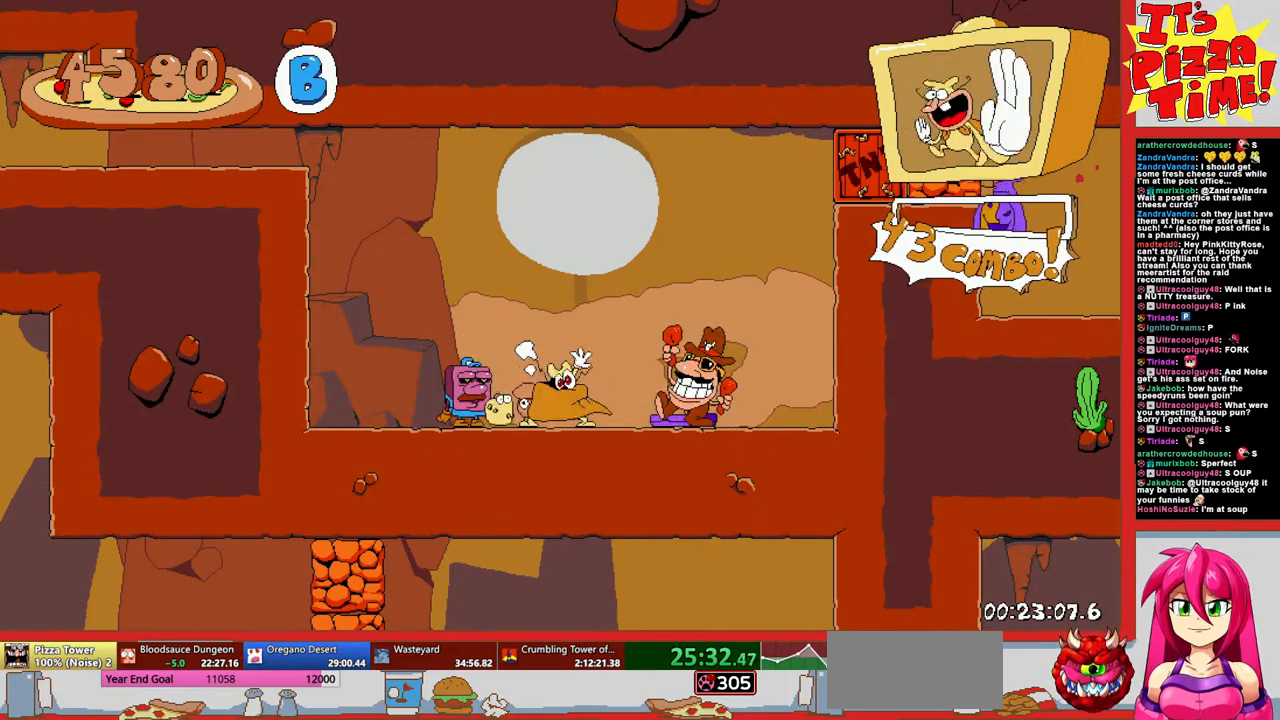
{"buttons": ["DPAD_RIGHT"], "events": []}
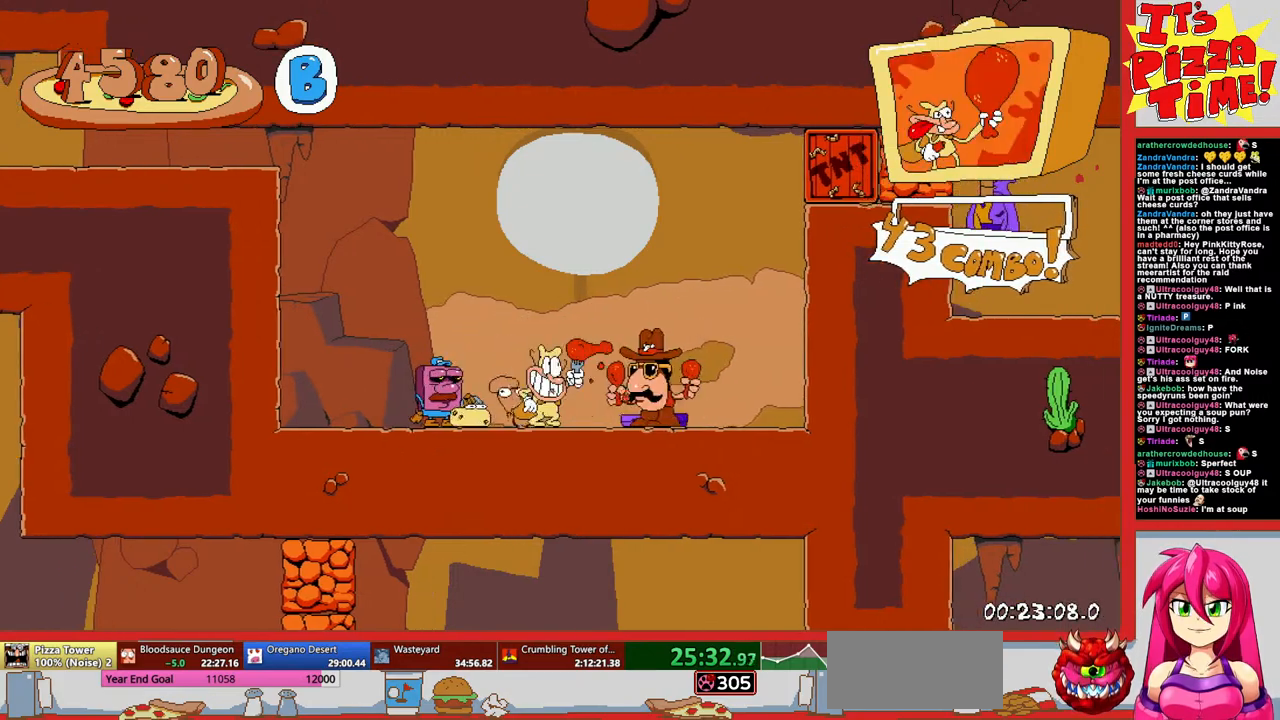
{"buttons": ["DPAD_RIGHT"], "events": []}
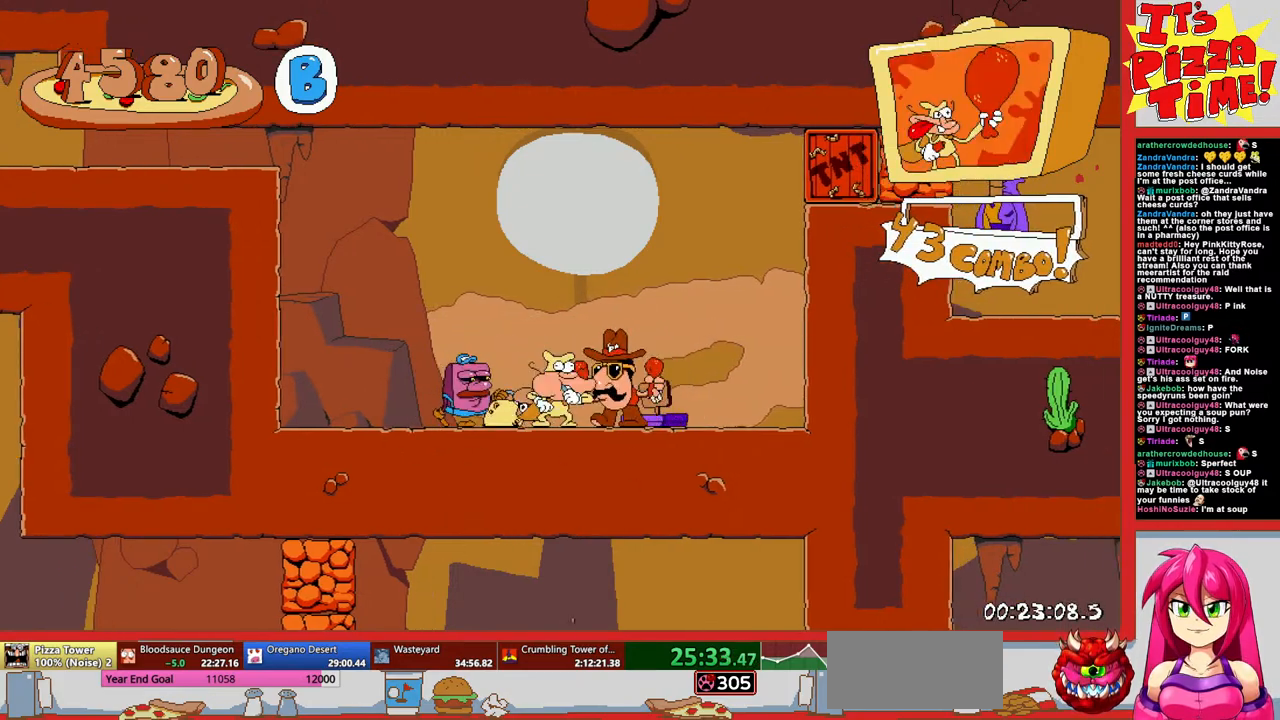
{"buttons": ["B", "DPAD_RIGHT"], "events": [[233, "B", "down"]]}
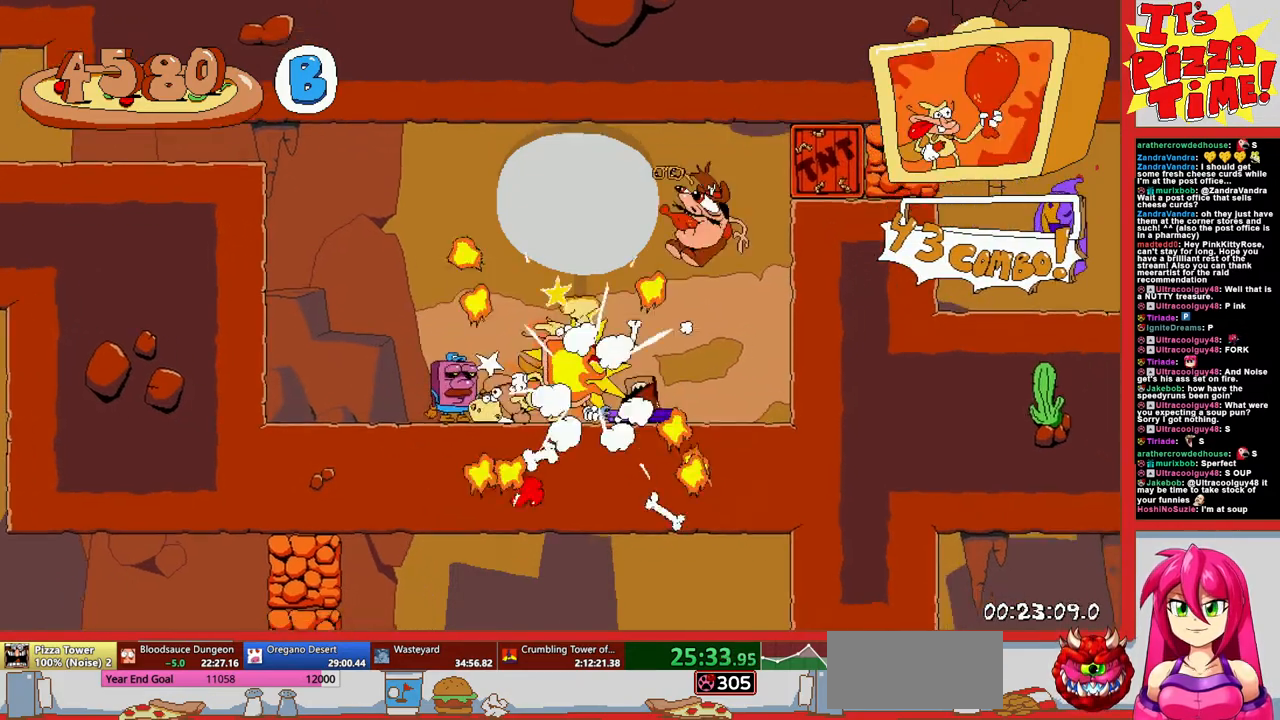
{"buttons": ["DPAD_RIGHT"], "events": [[167, "B", "up"]]}
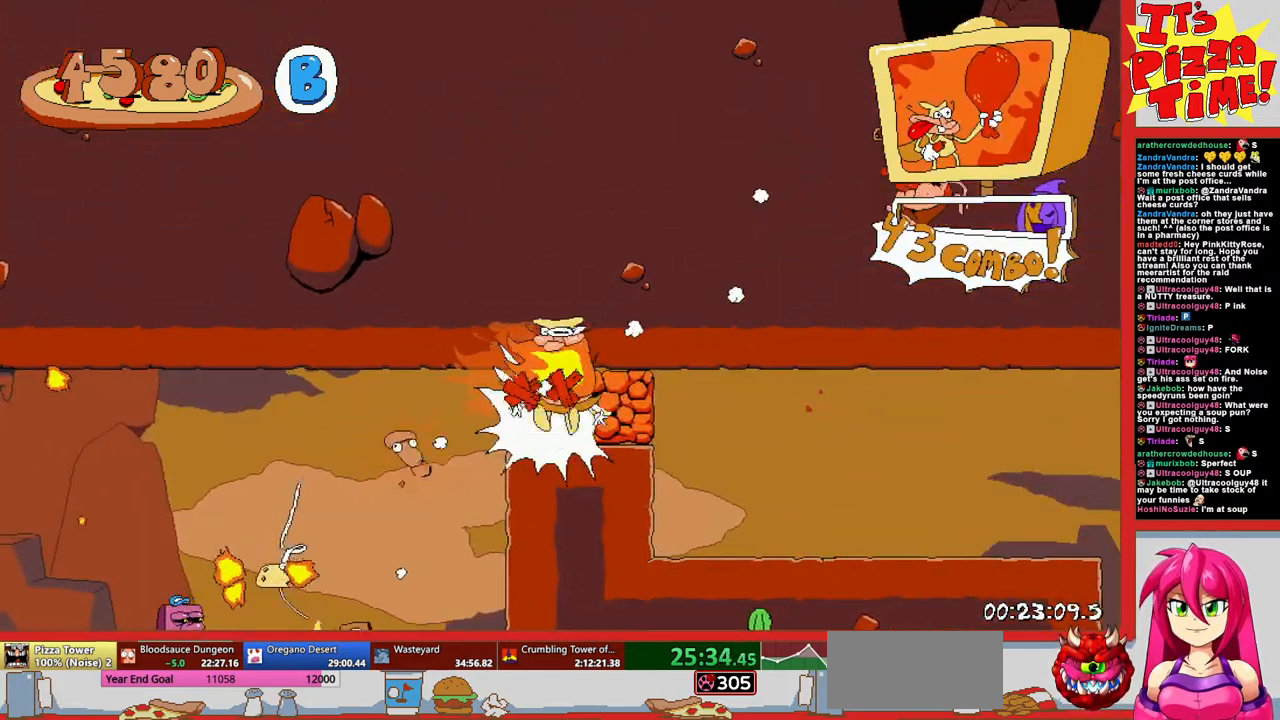
{"buttons": ["DPAD_RIGHT"], "events": [[150, "B", "down"], [217, "Y", "down"], [317, "Y", "up"], [333, "B", "up"]]}
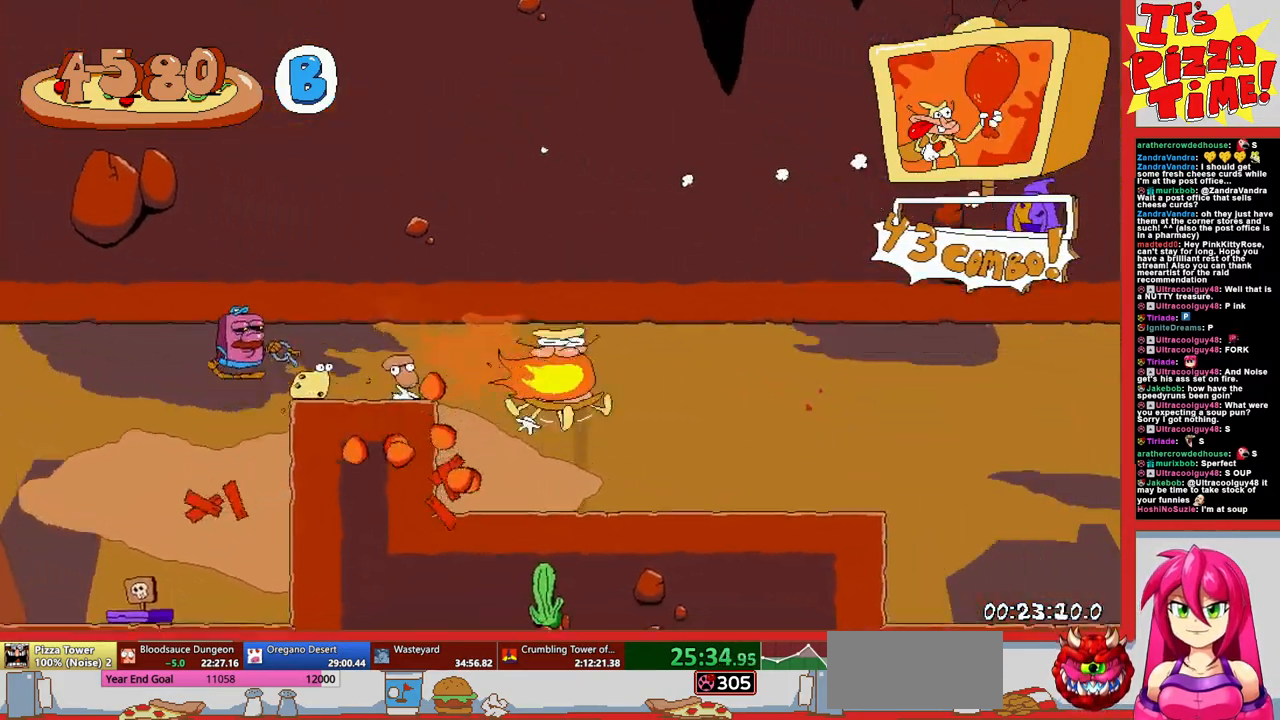
{"buttons": ["DPAD_DOWN", "DPAD_RIGHT"], "events": [[367, "DPAD_DOWN", "down"]]}
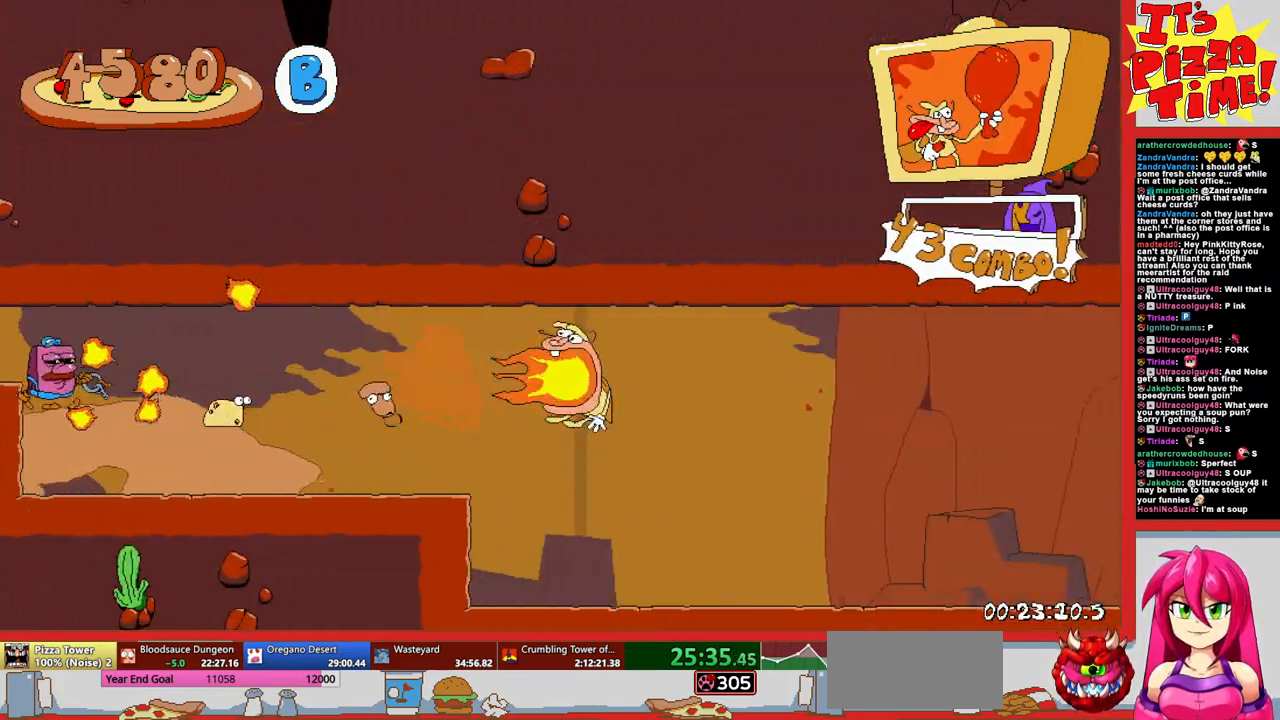
{"buttons": ["B", "DPAD_RIGHT"], "events": [[83, "DPAD_DOWN", "up"], [250, "B", "down"]]}
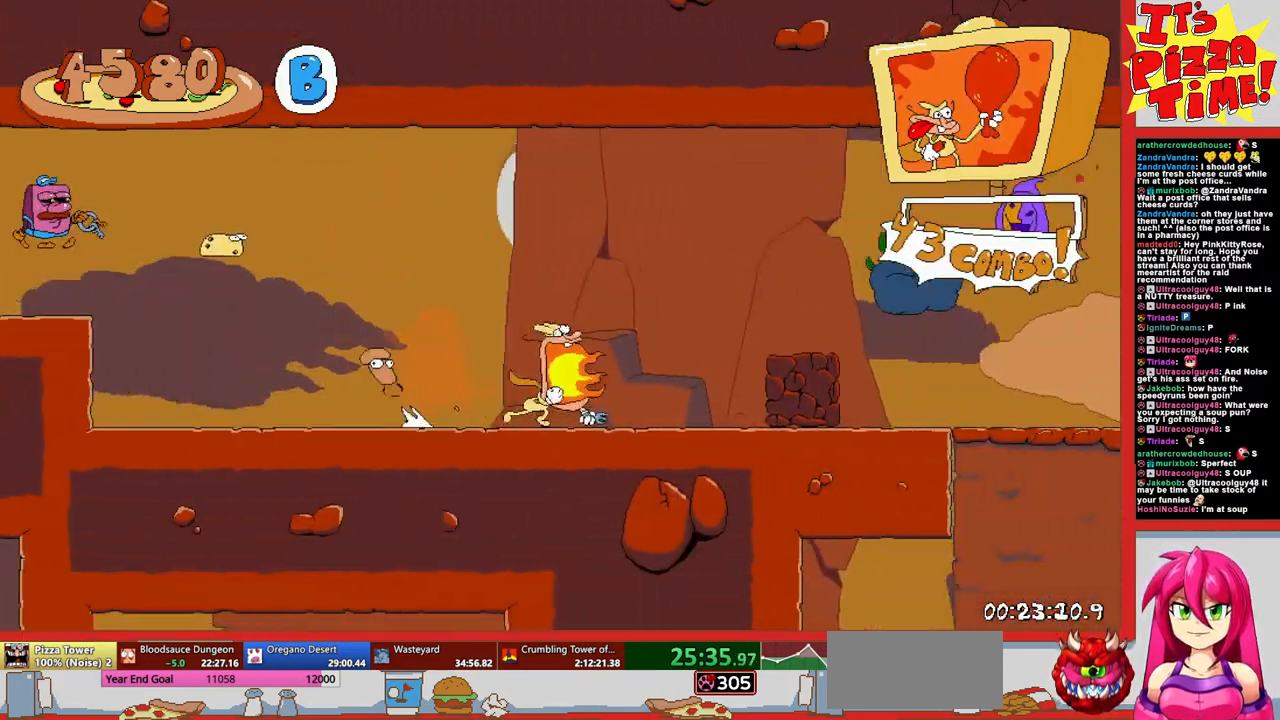
{"buttons": ["DPAD_RIGHT"], "events": [[183, "B", "up"]]}
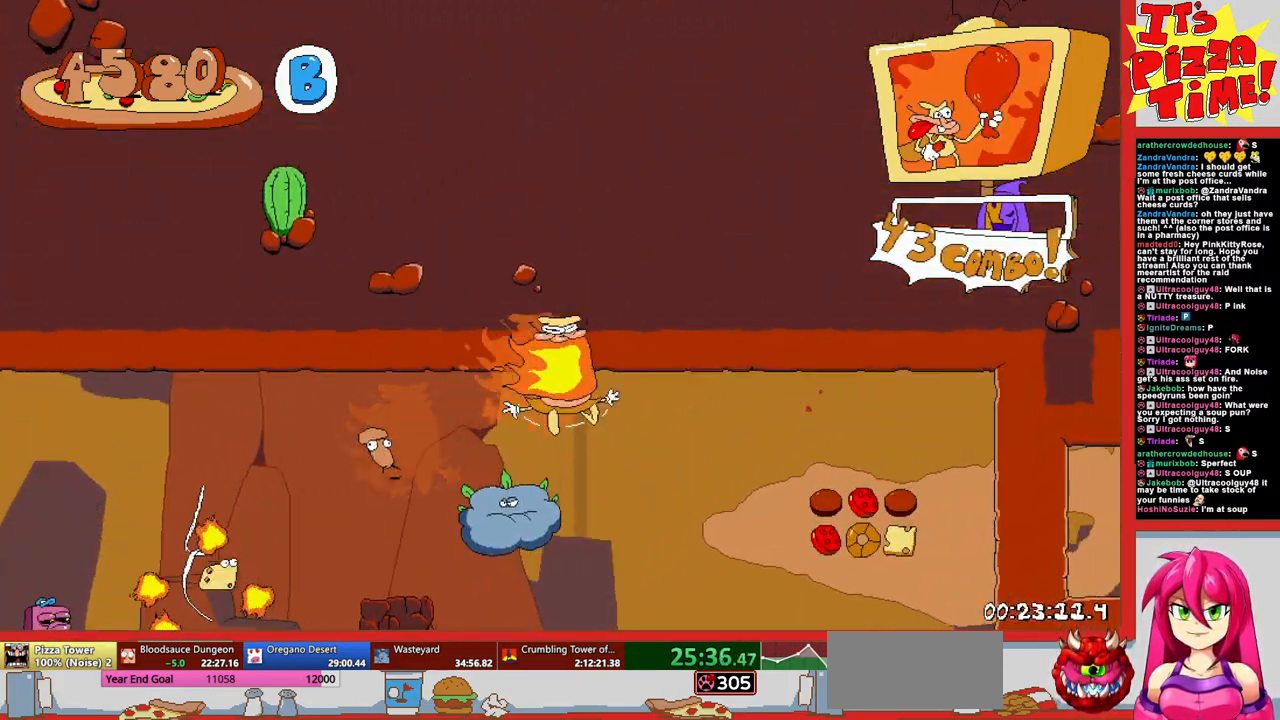
{"buttons": ["DPAD_RIGHT"], "events": [[67, "Y", "down"], [117, "Y", "up"]]}
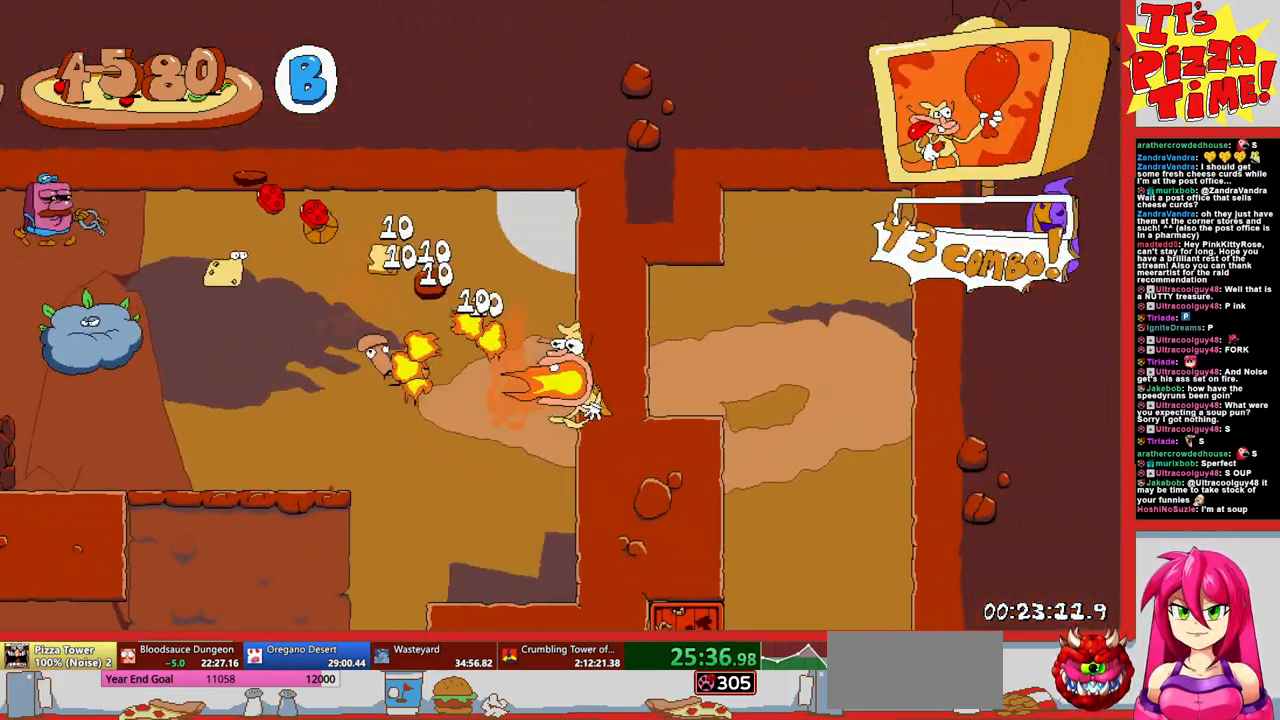
{"buttons": ["B", "DPAD_RIGHT"], "events": [[83, "DPAD_UP", "down"], [167, "B", "down"], [217, "DPAD_UP", "up"], [450, "B", "up"], [500, "B", "down"]]}
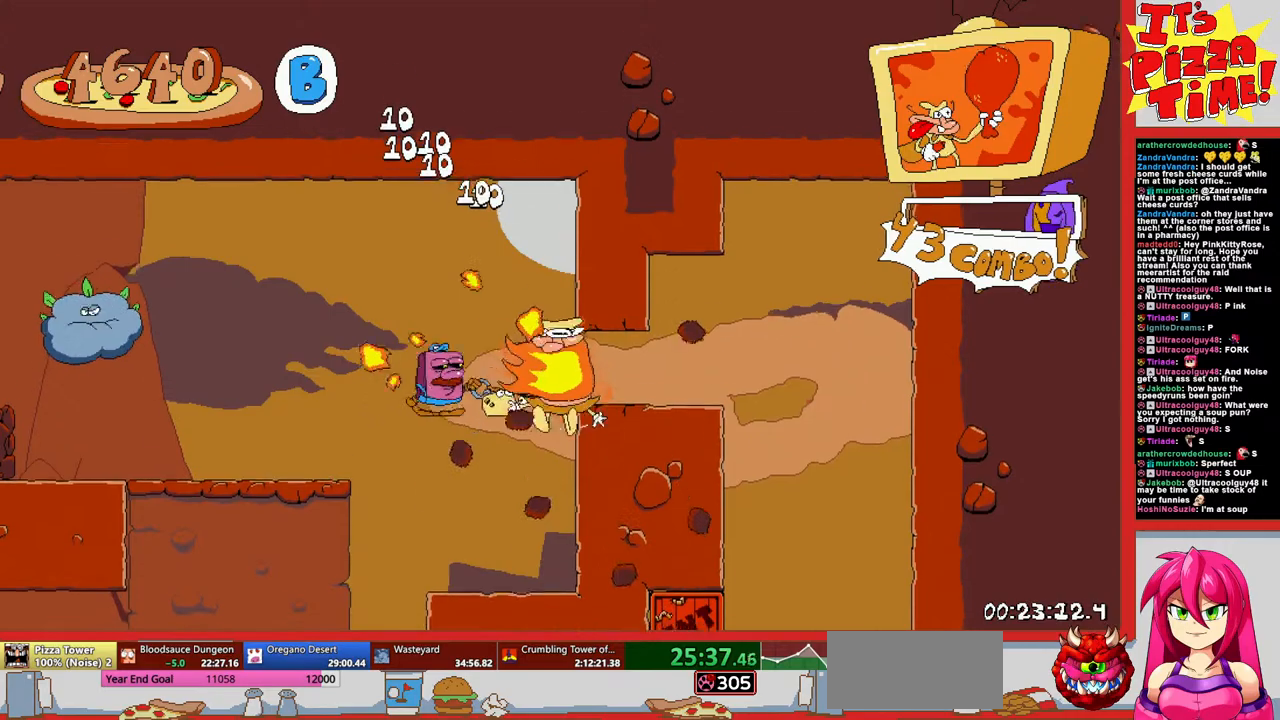
{"buttons": ["DPAD_RIGHT"], "events": [[450, "B", "up"]]}
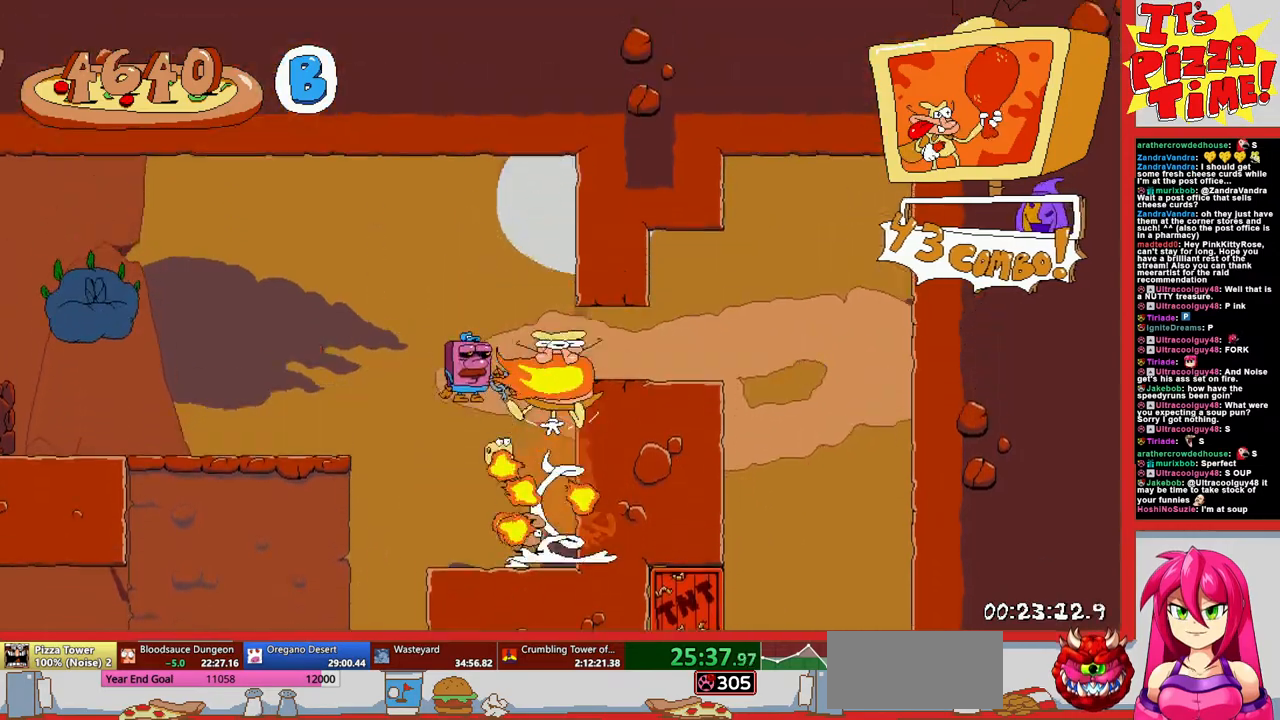
{"buttons": ["DPAD_DOWN", "DPAD_LEFT"], "events": [[67, "DPAD_DOWN", "down"], [217, "DPAD_RIGHT", "up"], [267, "DPAD_LEFT", "down"]]}
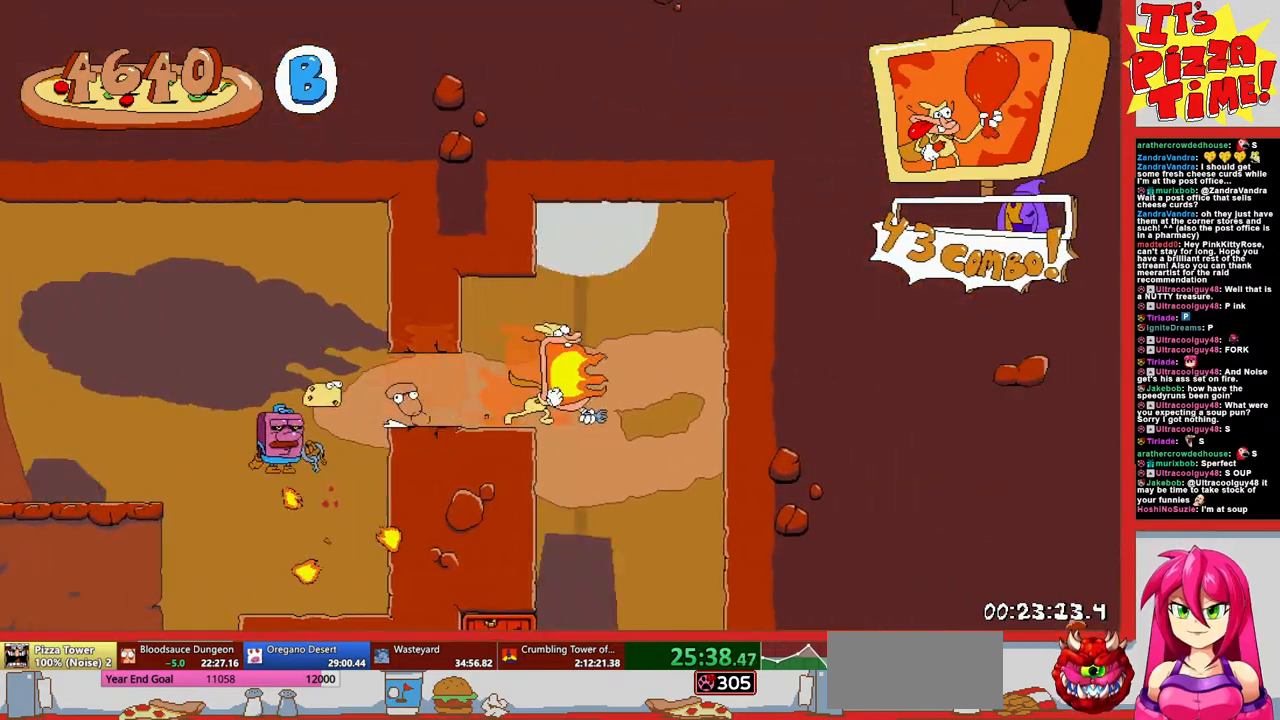
{"buttons": ["B", "DPAD_LEFT"], "events": [[33, "DPAD_LEFT", "up"], [50, "DPAD_DOWN", "up"], [117, "DPAD_DOWN", "down"], [317, "DPAD_DOWN", "up"], [383, "B", "down"], [417, "DPAD_LEFT", "down"]]}
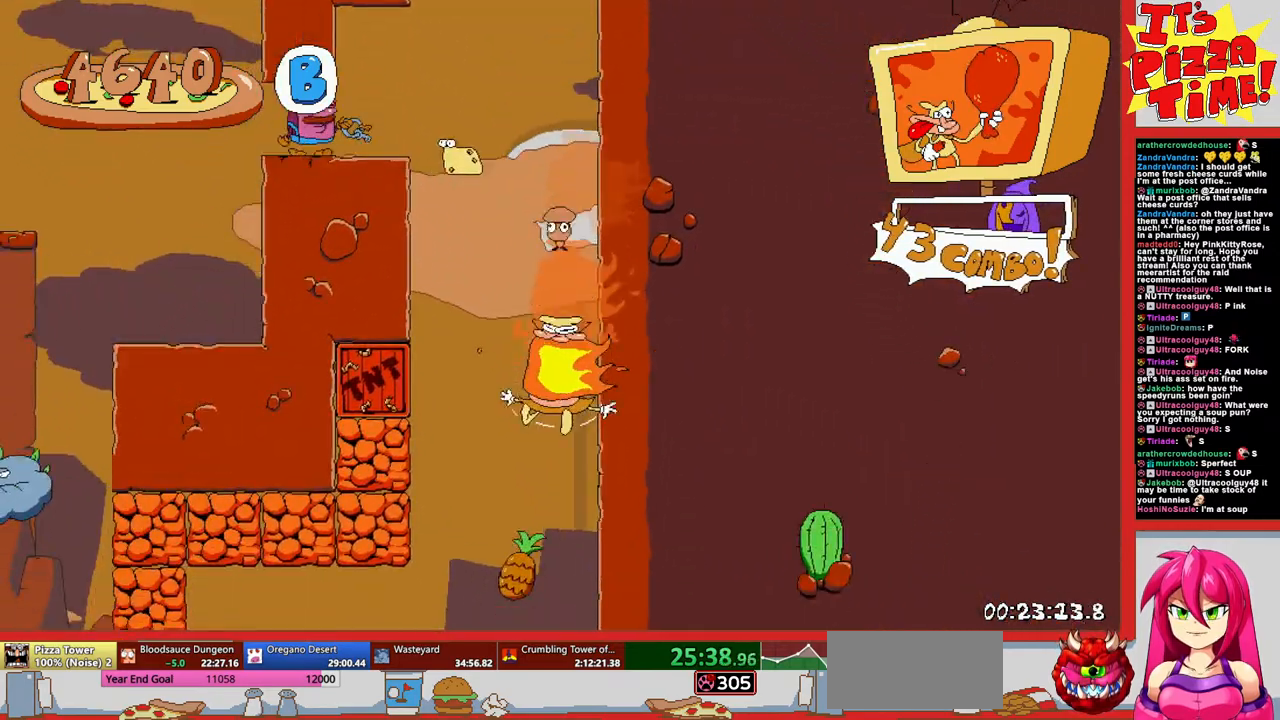
{"buttons": ["DPAD_DOWN", "DPAD_LEFT"], "events": [[200, "DPAD_DOWN", "down"], [233, "B", "up"], [283, "DPAD_LEFT", "up"], [300, "DPAD_LEFT", "down"], [333, "DPAD_DOWN", "up"], [350, "DPAD_LEFT", "up"], [417, "DPAD_DOWN", "down"], [500, "DPAD_LEFT", "down"]]}
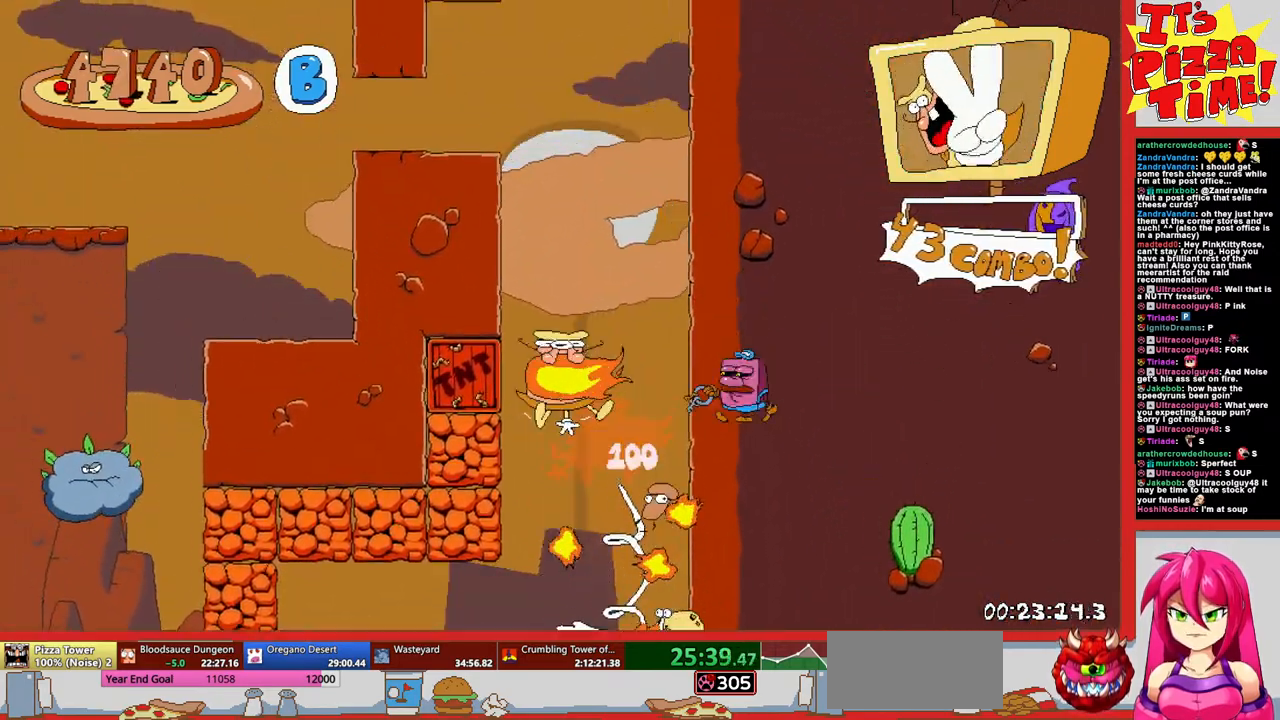
{"buttons": [], "events": [[200, "DPAD_LEFT", "up"], [217, "DPAD_DOWN", "up"]]}
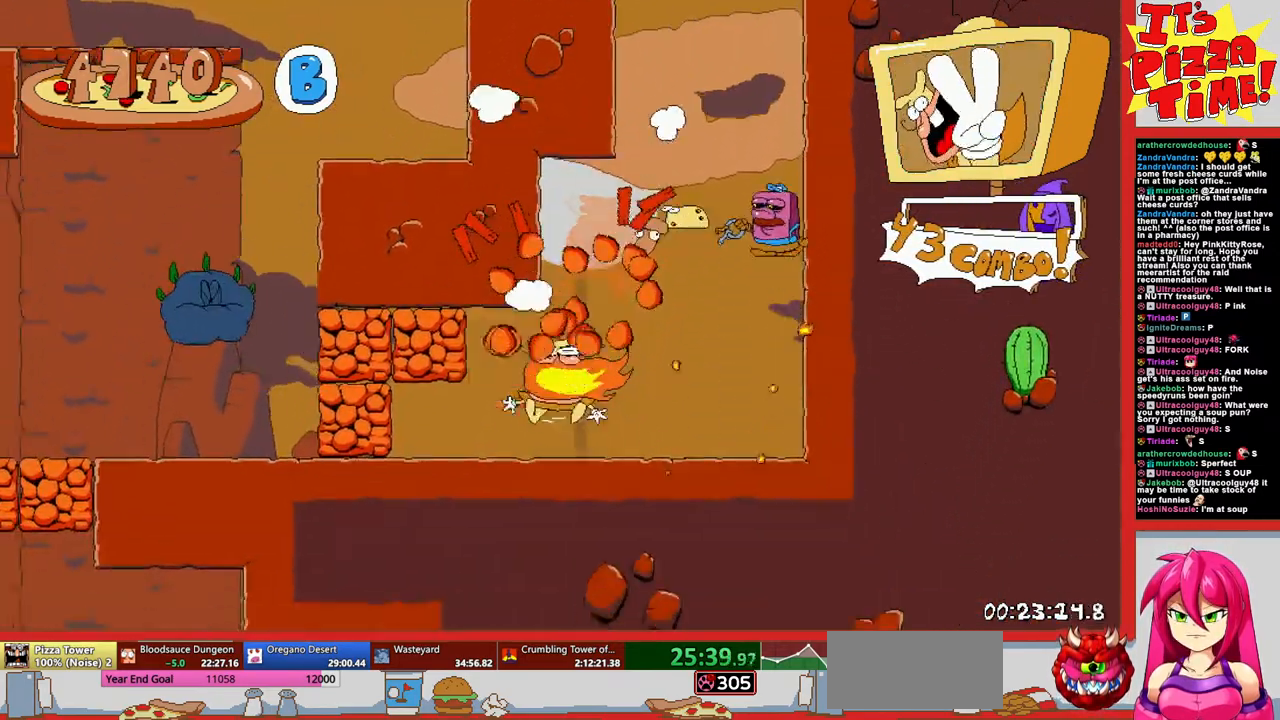
{"buttons": ["DPAD_LEFT"], "events": [[33, "DPAD_LEFT", "down"]]}
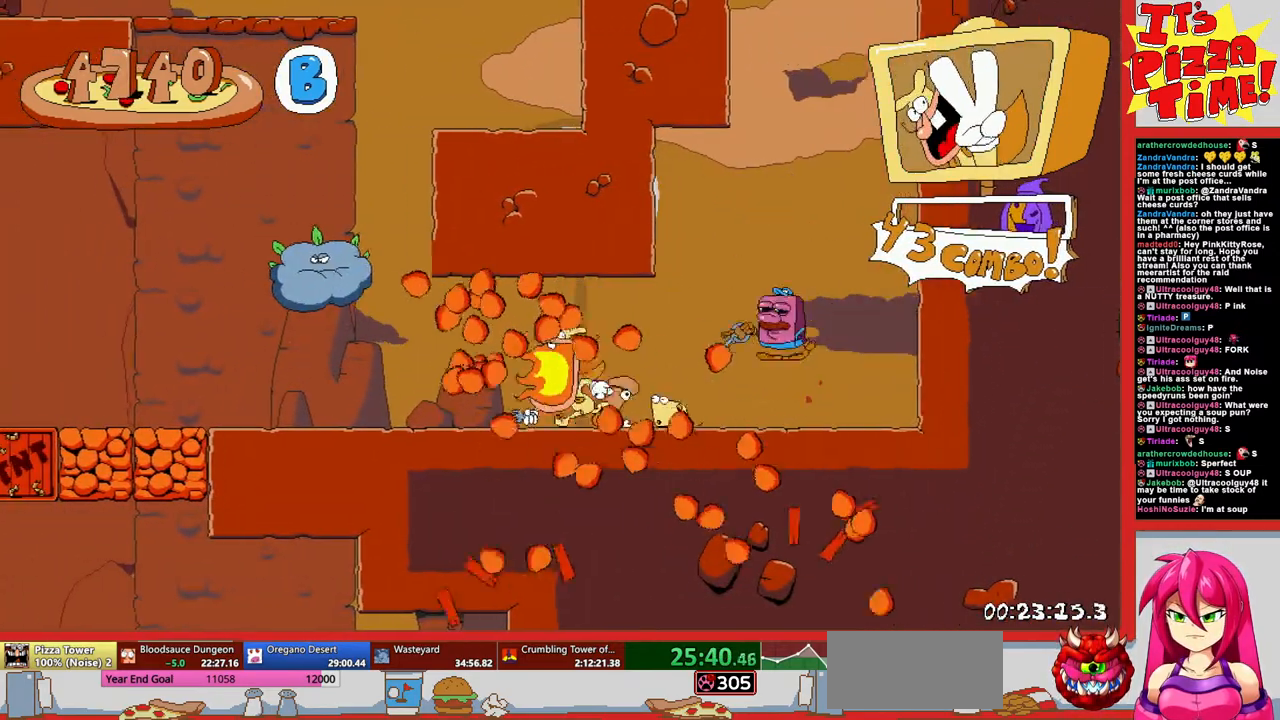
{"buttons": ["DPAD_DOWN", "DPAD_RIGHT"], "events": [[433, "DPAD_DOWN", "down"], [450, "DPAD_LEFT", "up"], [483, "DPAD_RIGHT", "down"]]}
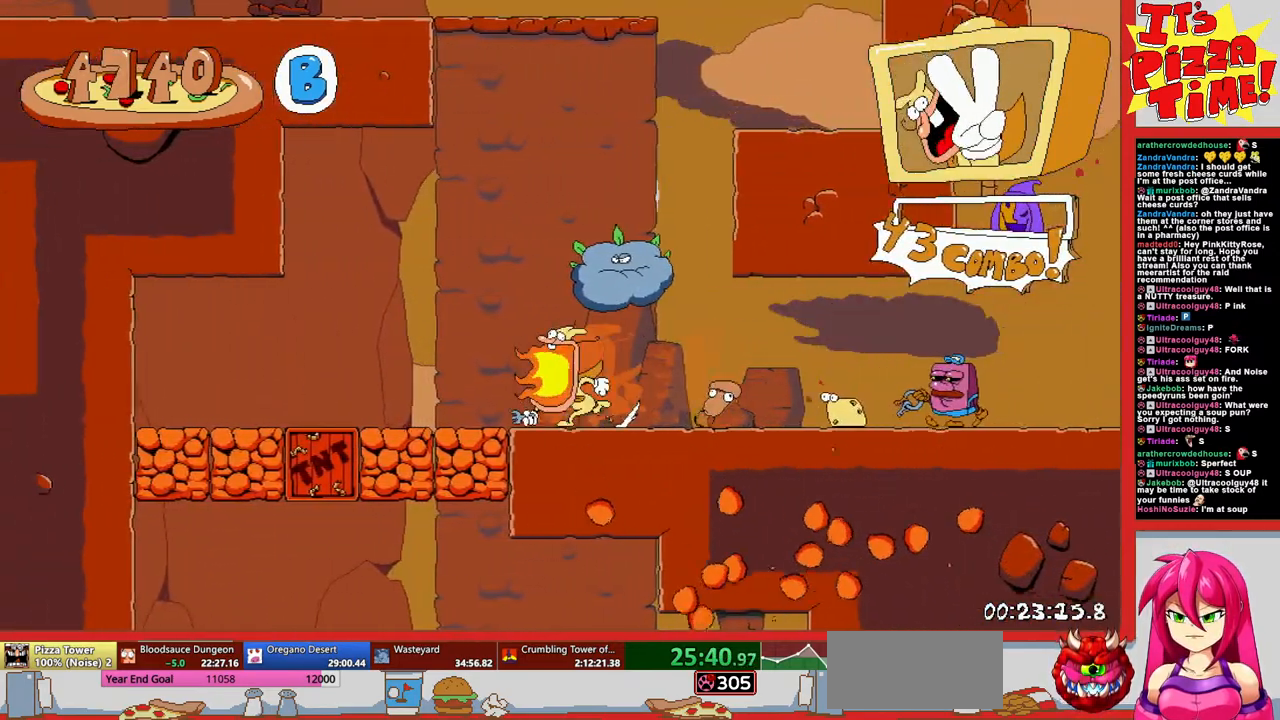
{"buttons": ["DPAD_RIGHT"], "events": [[33, "DPAD_DOWN", "up"], [100, "DPAD_RIGHT", "up"], [150, "DPAD_DOWN", "down"], [167, "DPAD_RIGHT", "down"], [500, "DPAD_DOWN", "up"]]}
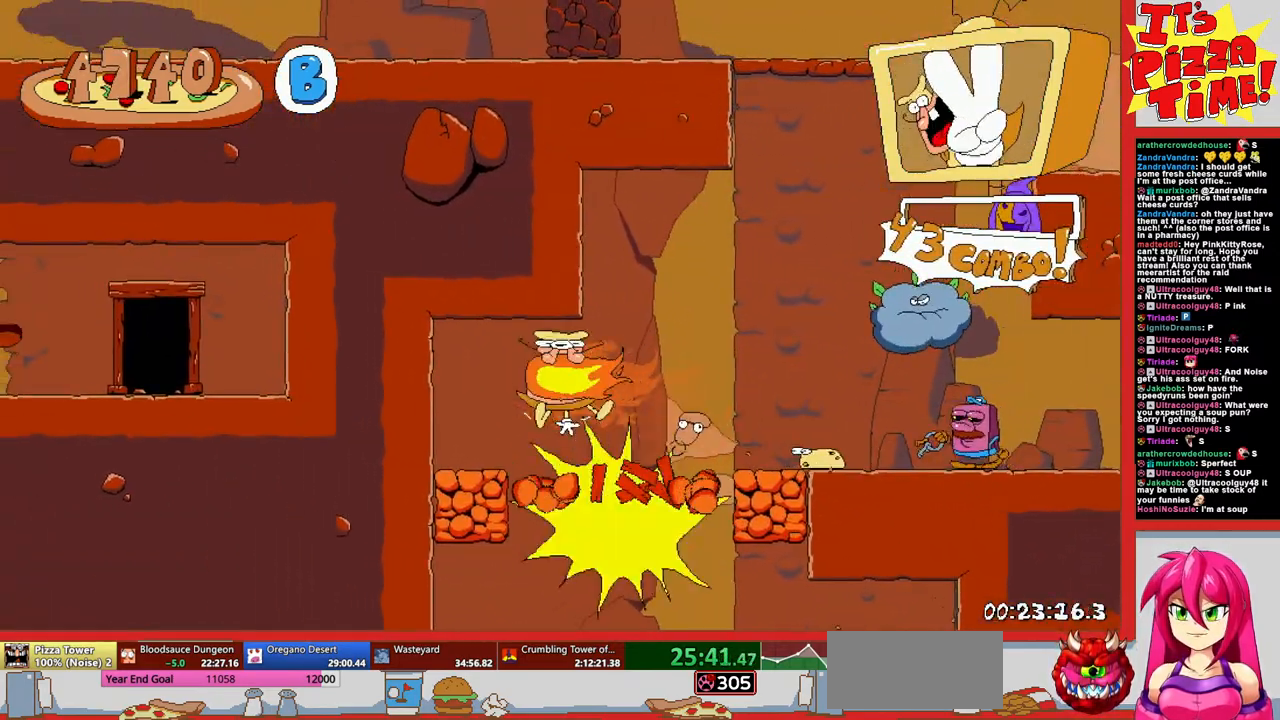
{"buttons": ["DPAD_RIGHT"], "events": [[50, "Y", "down"], [100, "Y", "up"]]}
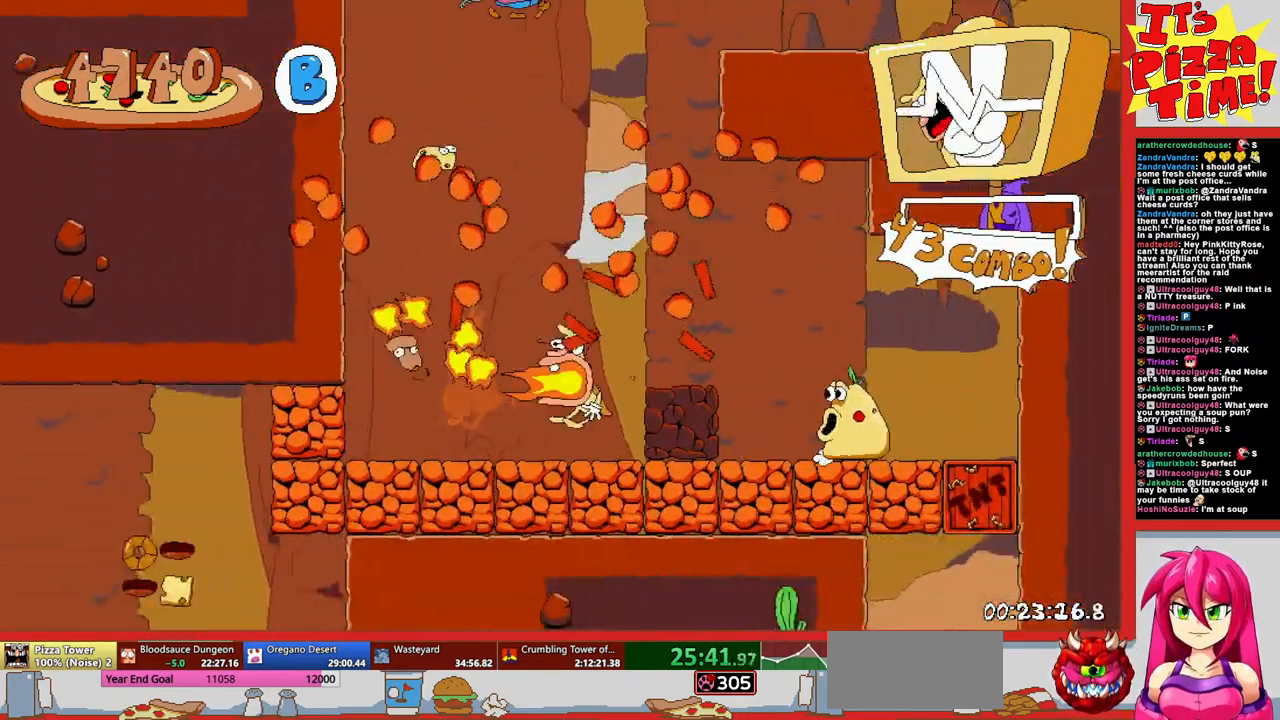
{"buttons": ["DPAD_LEFT"], "events": [[300, "DPAD_DOWN", "down"], [300, "DPAD_LEFT", "down"], [300, "DPAD_RIGHT", "up"], [317, "DPAD_DOWN", "up"]]}
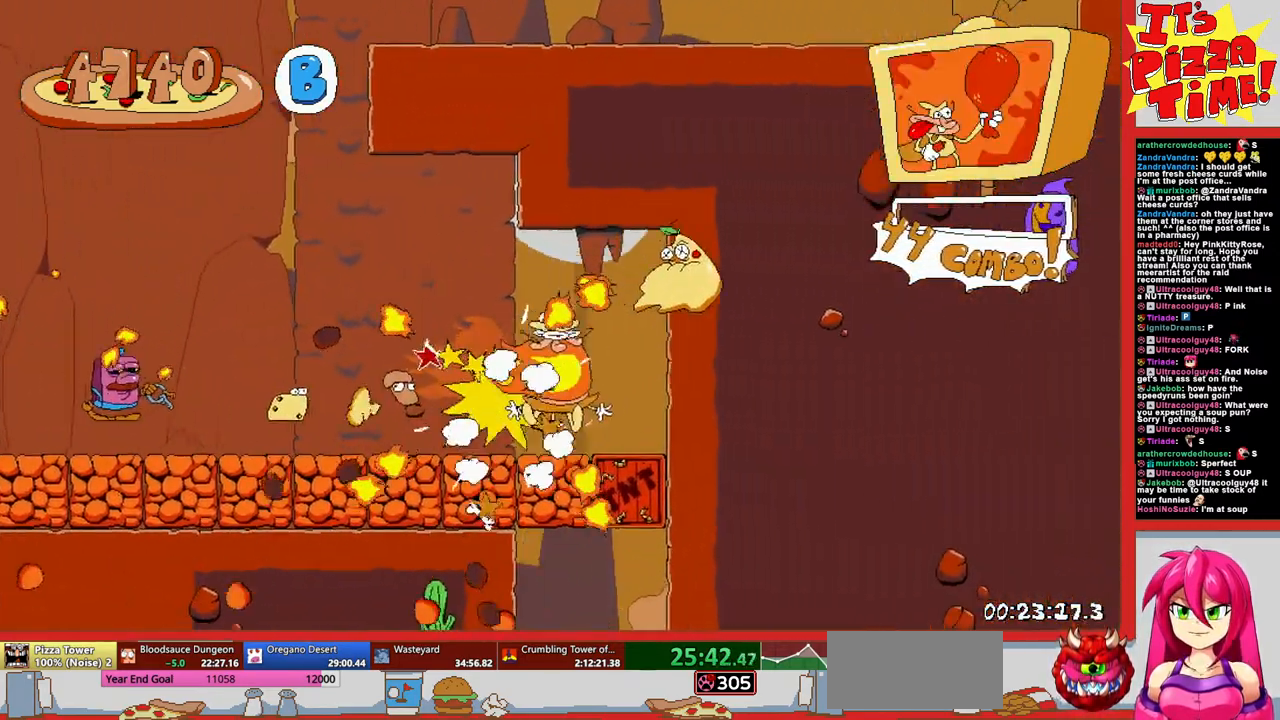
{"buttons": ["B", "DPAD_LEFT"], "events": [[383, "B", "down"]]}
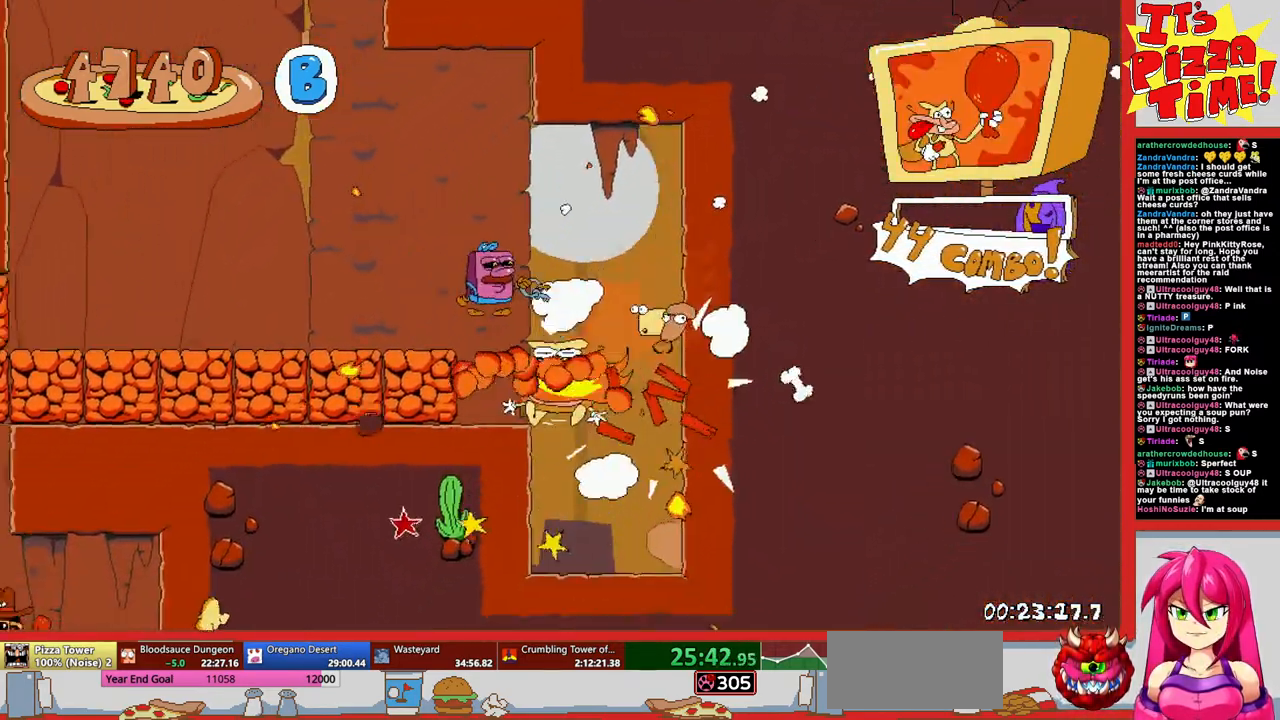
{"buttons": ["DPAD_LEFT"], "events": [[133, "B", "up"], [300, "DPAD_DOWN", "down"], [383, "DPAD_DOWN", "up"]]}
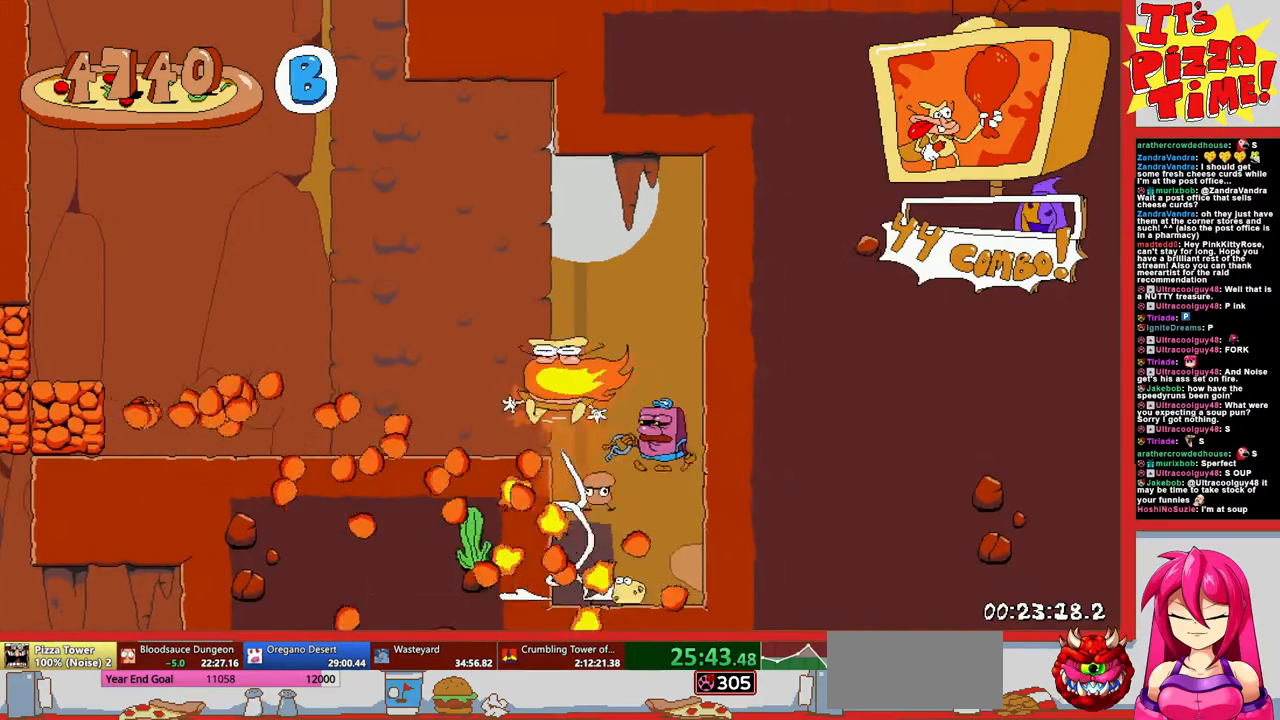
{"buttons": ["DPAD_LEFT"], "events": []}
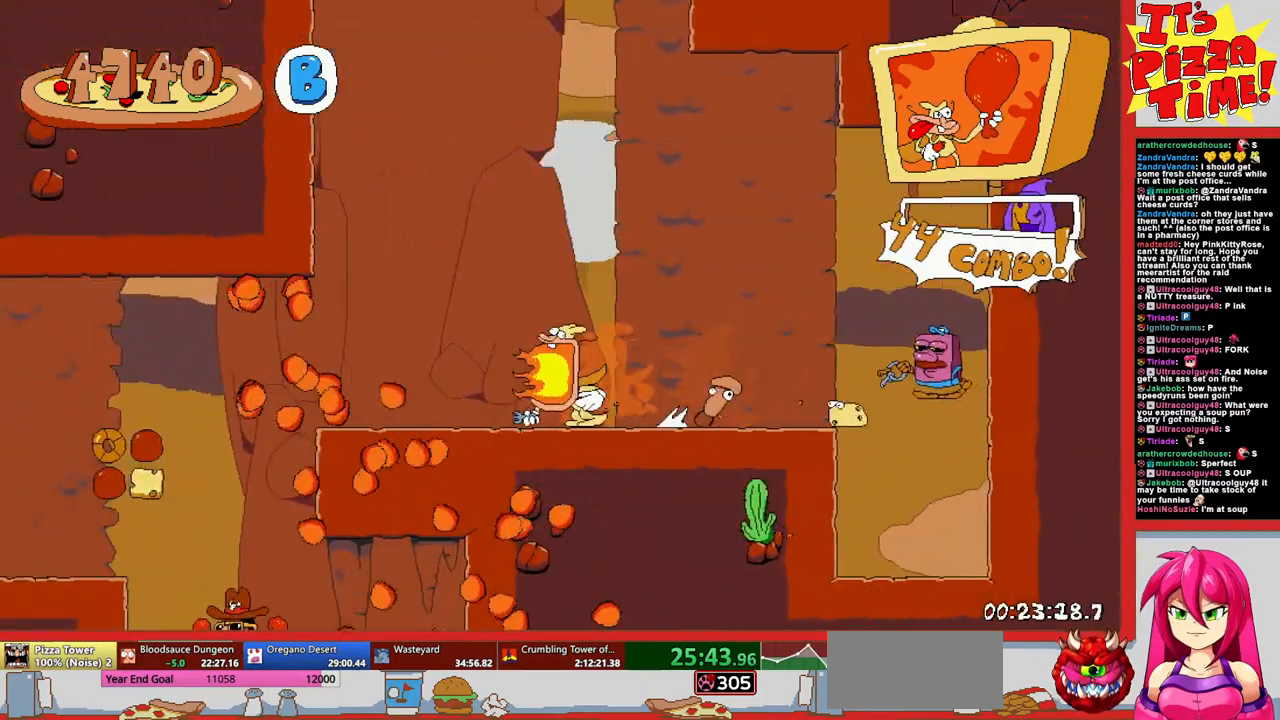
{"buttons": ["DPAD_LEFT"], "events": []}
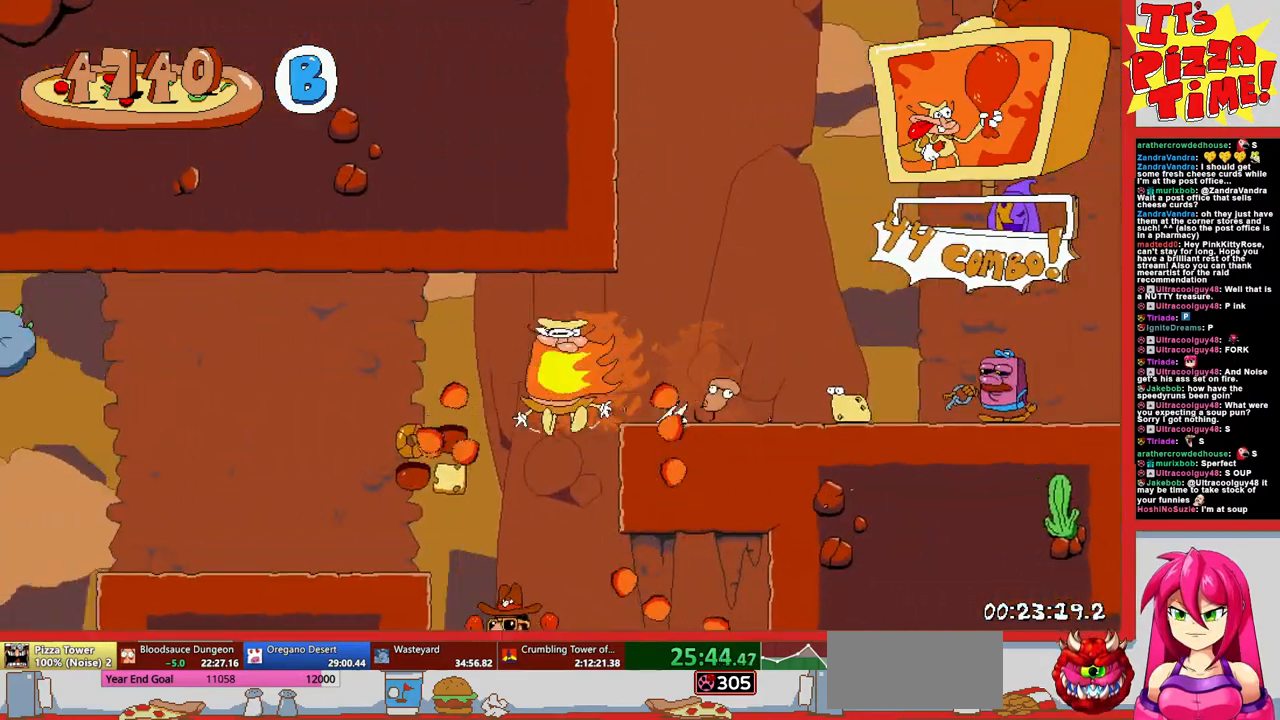
{"buttons": ["DPAD_DOWN", "DPAD_LEFT"], "events": [[333, "DPAD_DOWN", "down"]]}
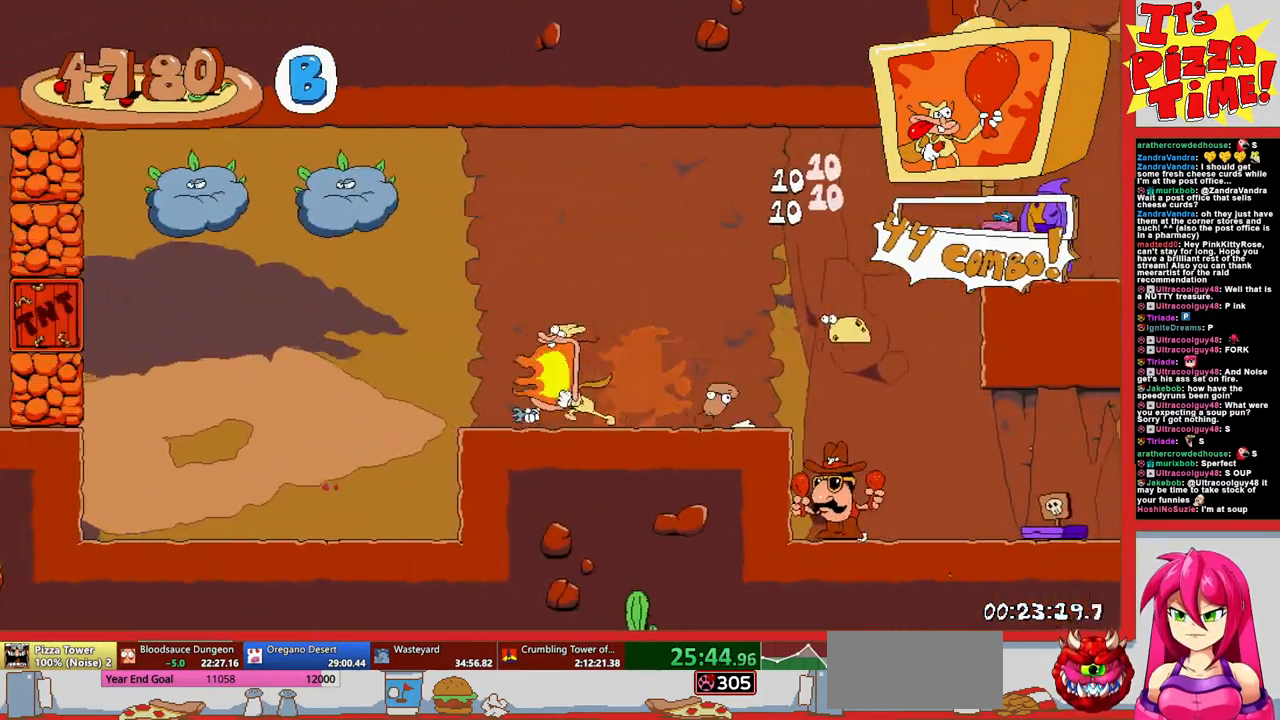
{"buttons": ["B", "DPAD_LEFT"], "events": [[167, "DPAD_DOWN", "up"], [350, "B", "down"]]}
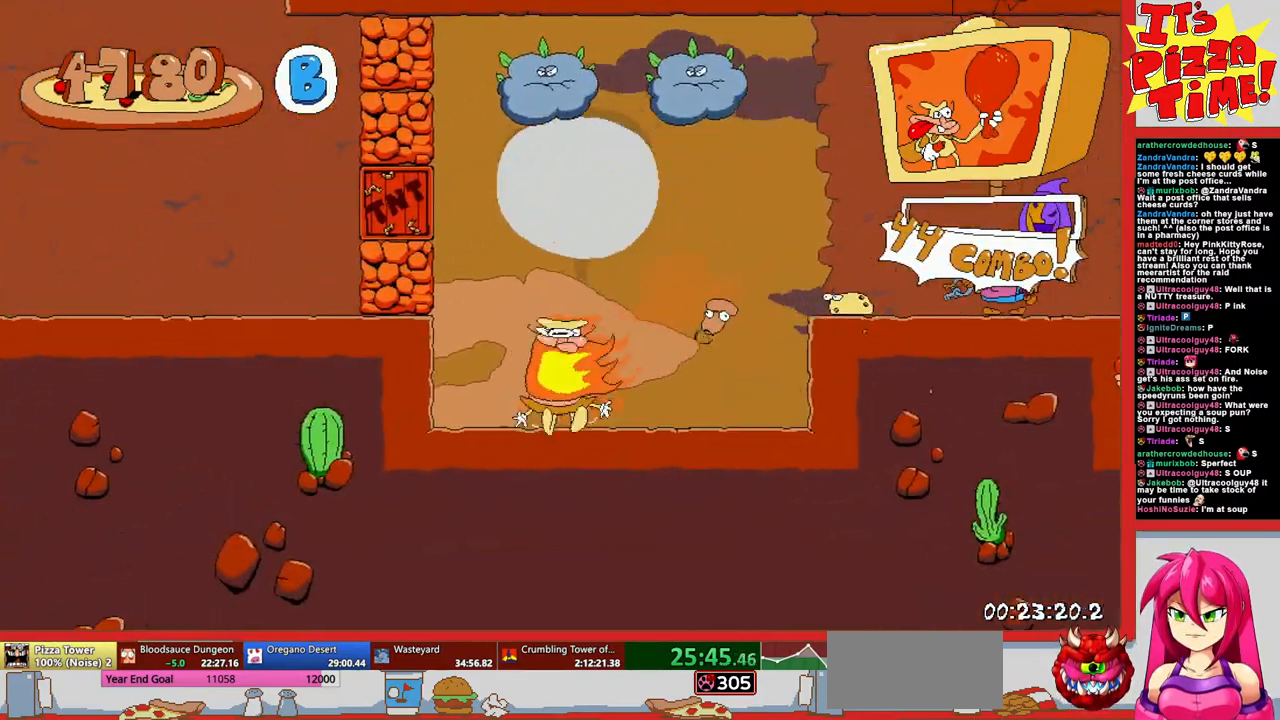
{"buttons": ["DPAD_LEFT"], "events": [[117, "B", "up"], [217, "DPAD_DOWN", "down"], [417, "DPAD_DOWN", "up"]]}